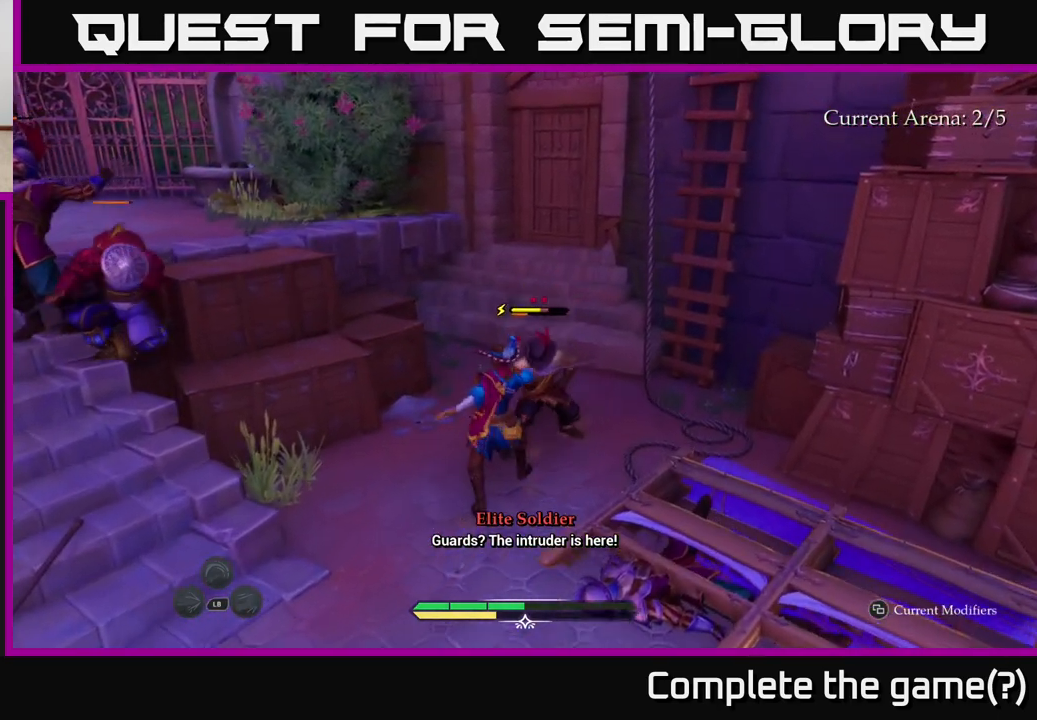
Gameplay with a controller (Xbox layout); each line is a JSON object with the inputs held at the frame after it. "events" lists button and stick changes between this image and that frame as [ms after this image, input, new state], when the widget could be followed in between.
{"buttons": [], "left_stick": "center", "right_stick": "center", "events": []}
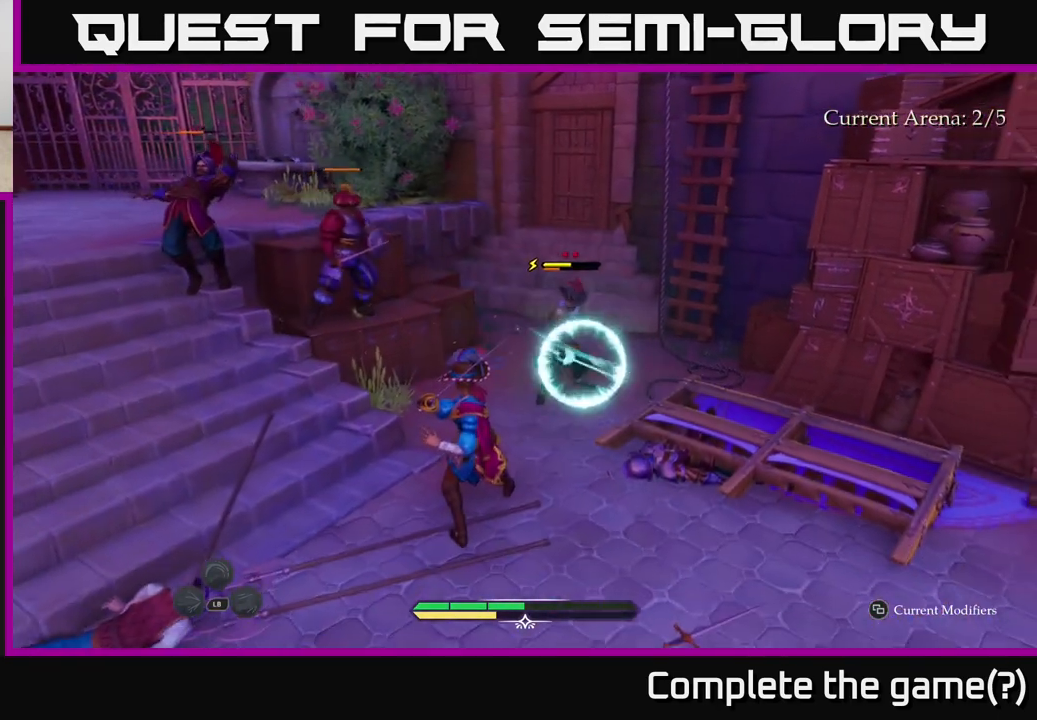
{"buttons": [], "left_stick": "center", "right_stick": "center", "events": [[283, "Y", "down"], [350, "Y", "up"]]}
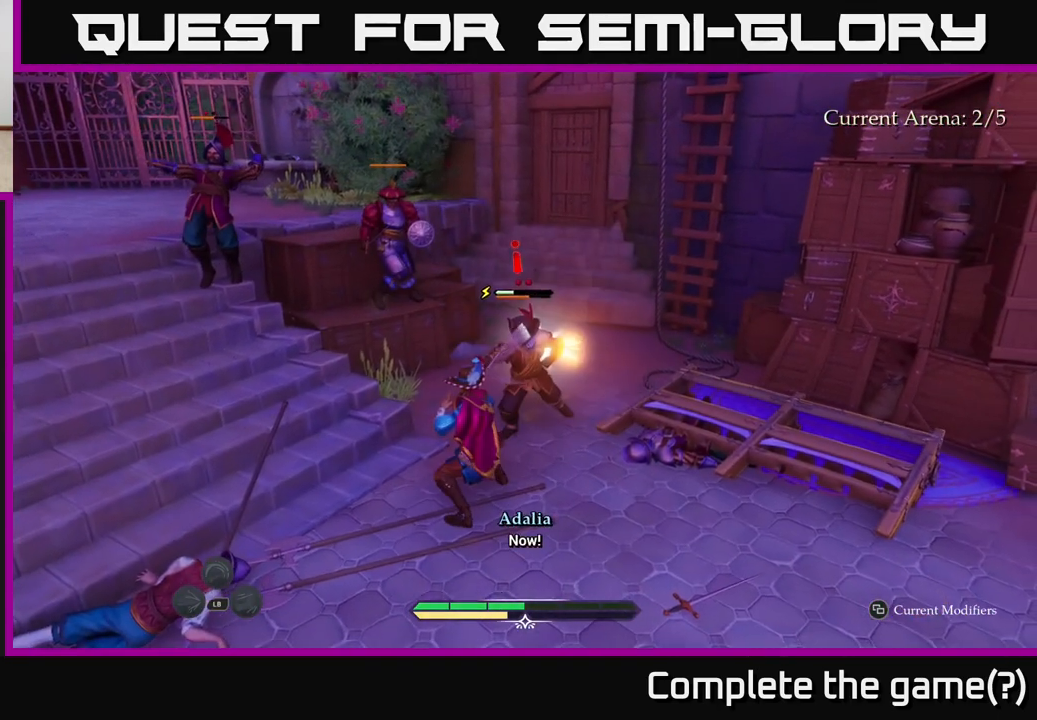
{"buttons": [], "left_stick": "up-right", "right_stick": "center", "events": [[267, "left_stick", "up"], [433, "left_stick", "up-right"]]}
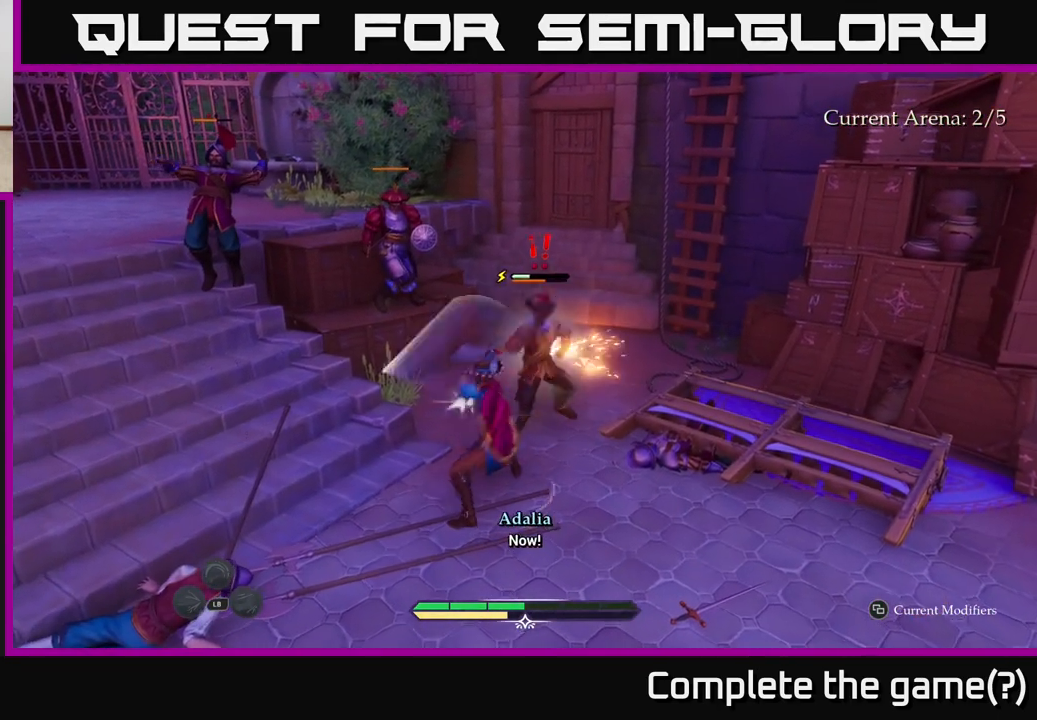
{"buttons": [], "left_stick": "up-right", "right_stick": "center", "events": [[83, "X", "down"], [167, "X", "up"], [350, "X", "down"], [433, "X", "up"]]}
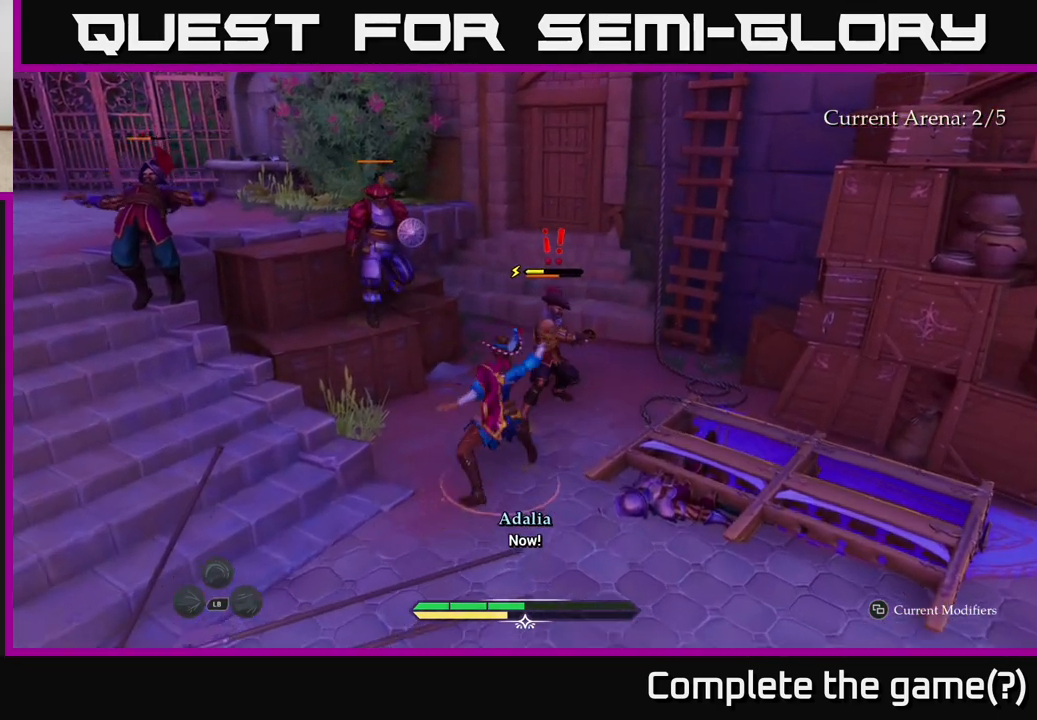
{"buttons": ["X"], "left_stick": "up-right", "right_stick": "center", "events": [[50, "X", "down"], [117, "X", "up"], [217, "X", "down"], [300, "X", "up"], [417, "X", "down"]]}
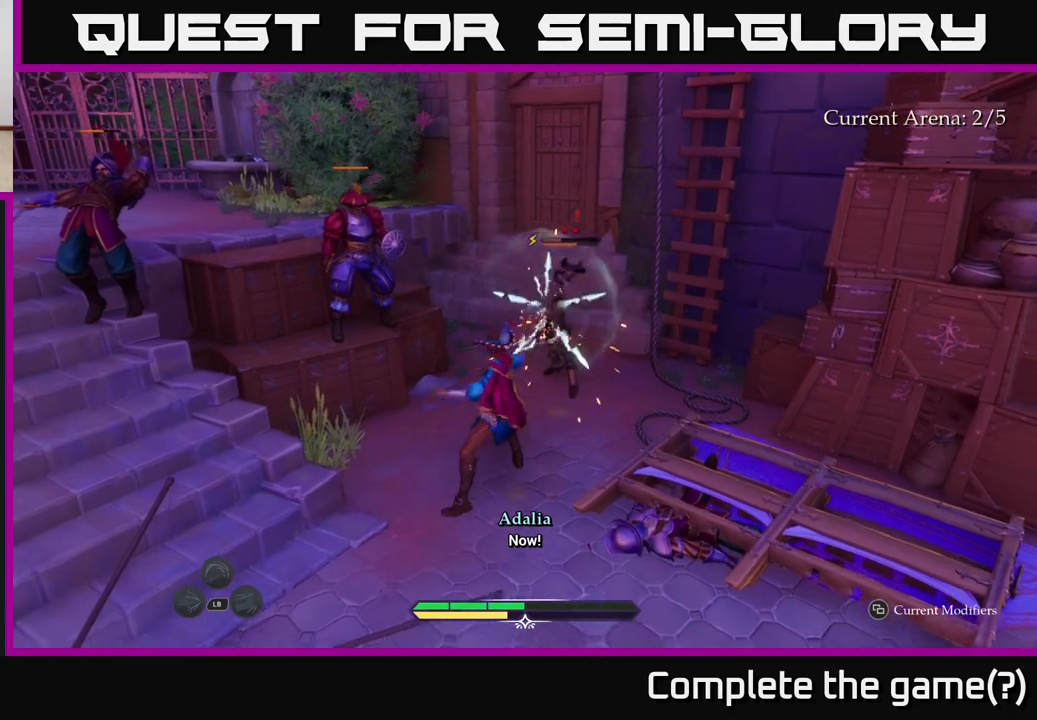
{"buttons": ["X"], "left_stick": "center", "right_stick": "center", "events": [[17, "X", "up"], [133, "X", "down"], [217, "X", "up"], [300, "X", "down"], [400, "X", "up"], [483, "left_stick", "center"], [500, "X", "down"]]}
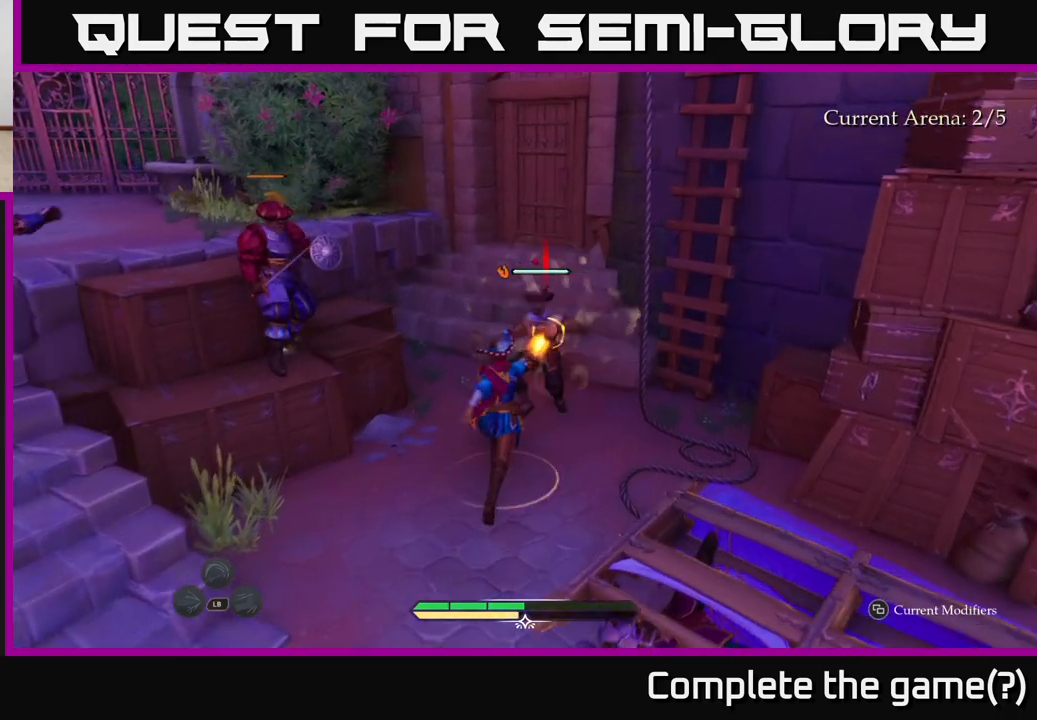
{"buttons": [], "left_stick": "center", "right_stick": "center", "events": [[83, "X", "up"], [183, "X", "down"], [283, "X", "up"], [367, "X", "down"], [467, "X", "up"]]}
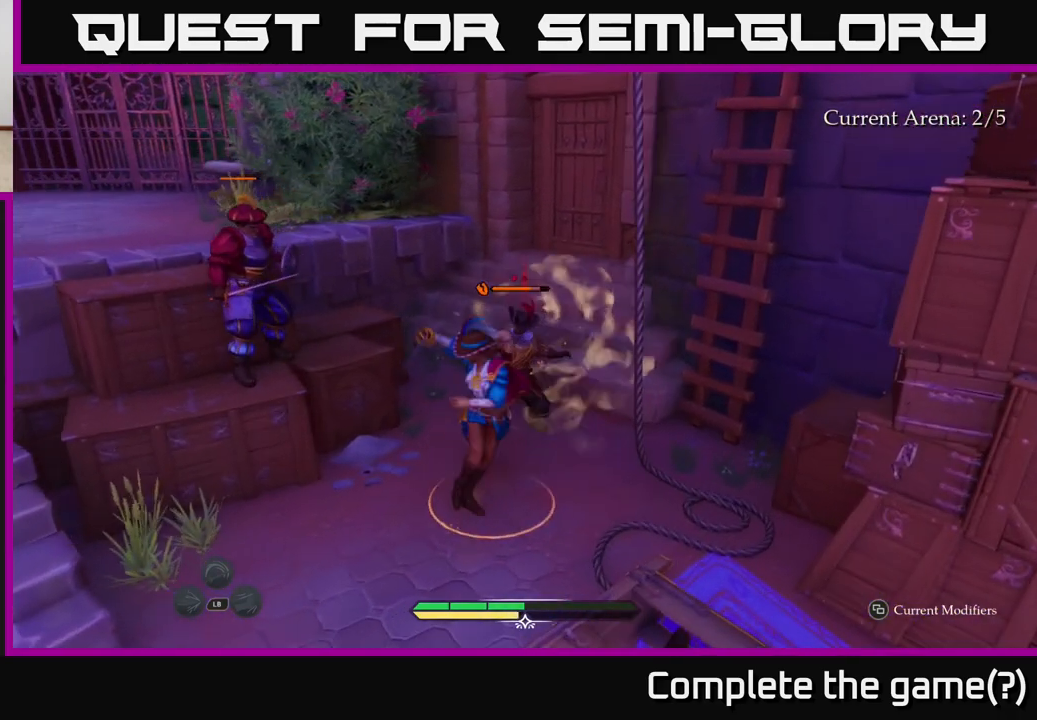
{"buttons": ["X"], "left_stick": "center", "right_stick": "center", "events": [[500, "X", "down"]]}
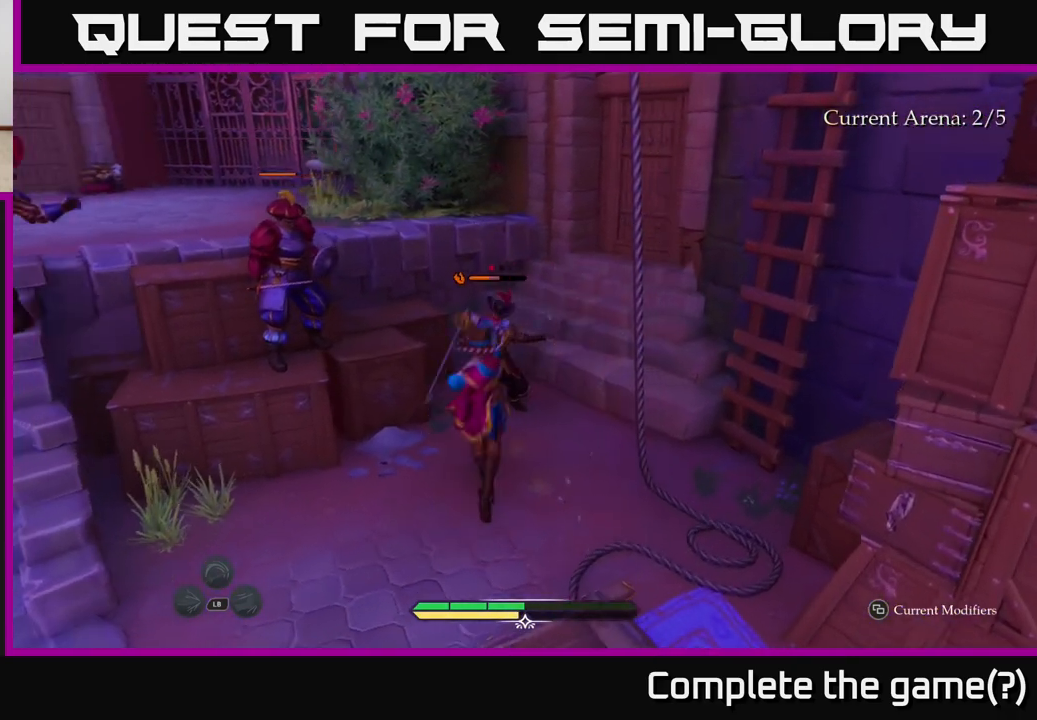
{"buttons": [], "left_stick": "center", "right_stick": "center", "events": [[83, "X", "up"], [200, "X", "down"], [267, "X", "up"], [350, "X", "down"], [433, "X", "up"]]}
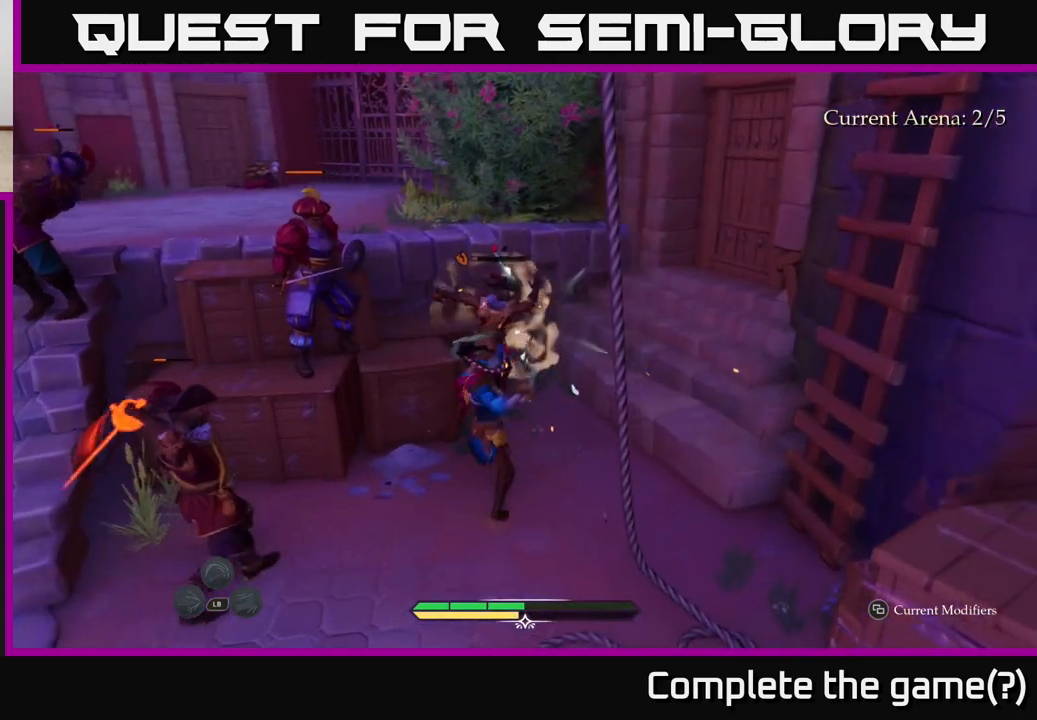
{"buttons": [], "left_stick": "down-left", "right_stick": "center", "events": [[167, "left_stick", "down-left"], [200, "B", "down"], [283, "B", "up"], [367, "B", "down"], [400, "B", "up"]]}
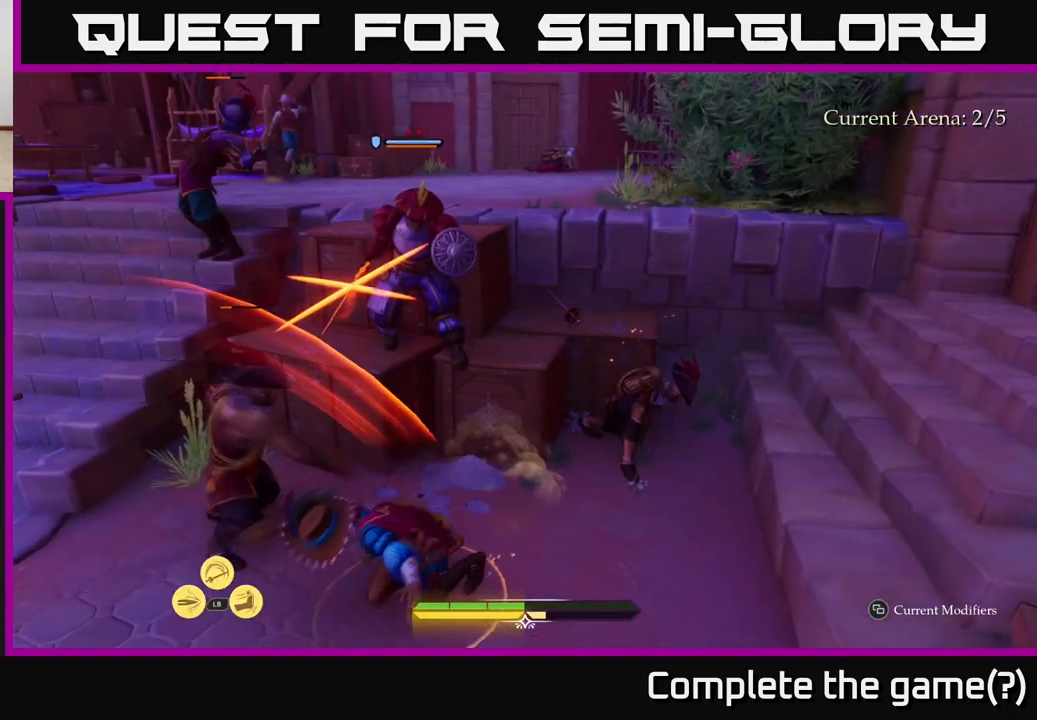
{"buttons": [], "left_stick": "center", "right_stick": "center", "events": [[117, "left_stick", "center"]]}
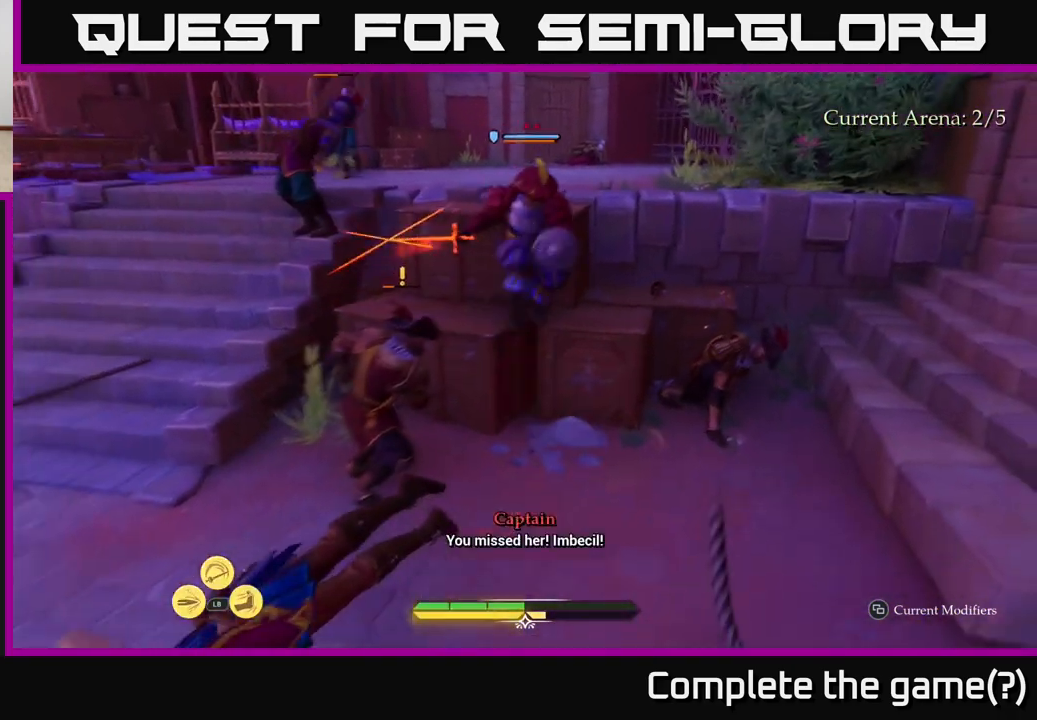
{"buttons": [], "left_stick": "up", "right_stick": "center", "events": [[50, "R2", "down"], [50, "left_stick", "up"], [150, "R2", "up"]]}
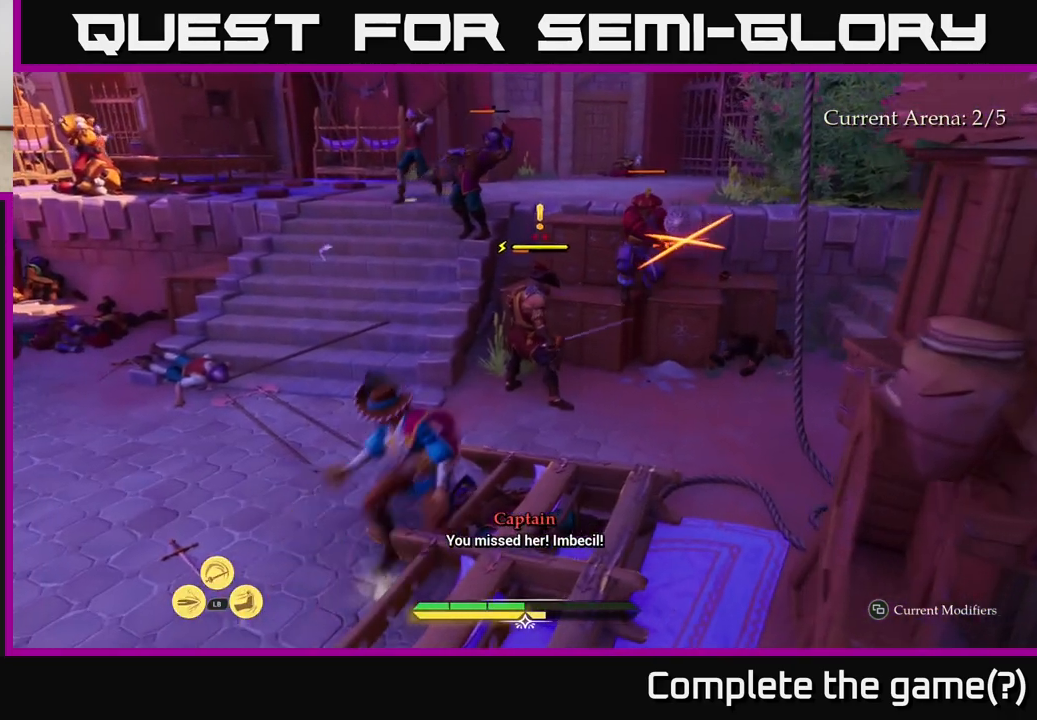
{"buttons": [], "left_stick": "center", "right_stick": "center", "events": [[167, "left_stick", "up-right"], [183, "R2", "down"], [217, "R2", "up"], [317, "left_stick", "center"]]}
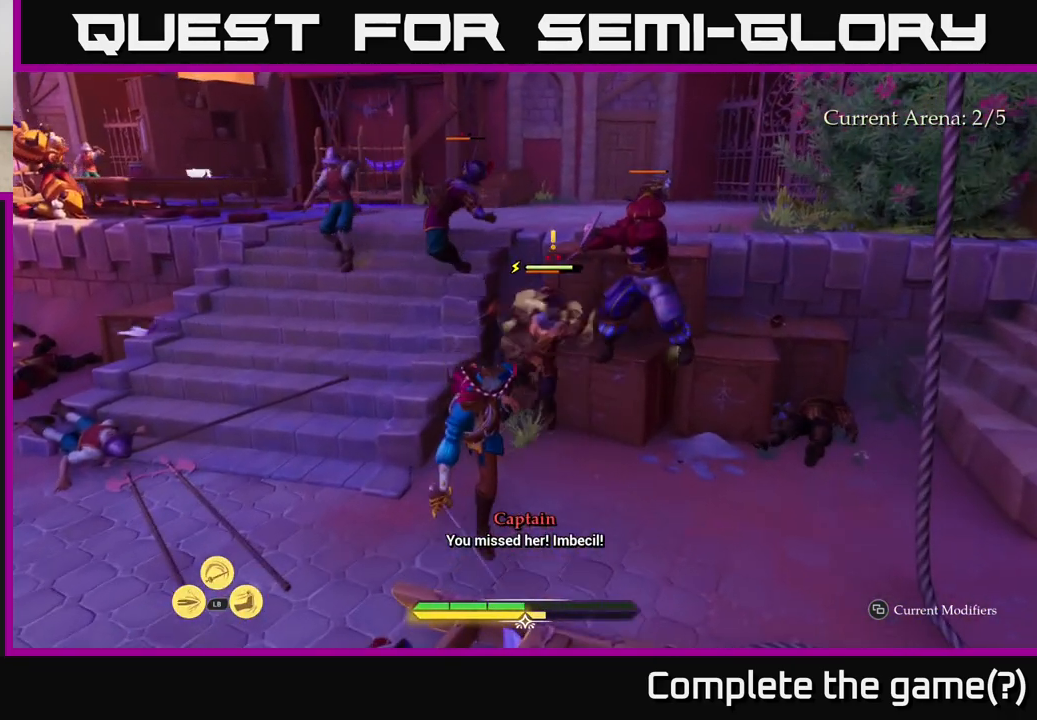
{"buttons": [], "left_stick": "up", "right_stick": "center", "events": [[133, "left_stick", "up-right"], [167, "X", "down"], [233, "X", "up"], [383, "X", "down"], [433, "X", "up"], [467, "left_stick", "up"]]}
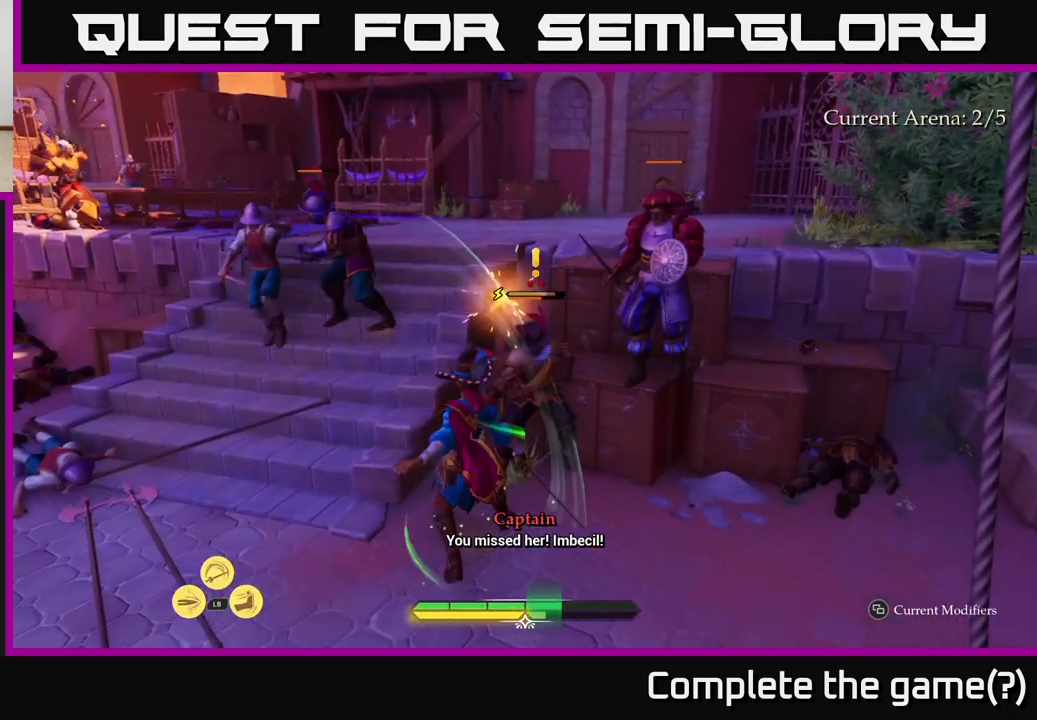
{"buttons": [], "left_stick": "center", "right_stick": "center", "events": [[67, "X", "down"], [133, "X", "up"], [133, "left_stick", "center"], [217, "X", "down"], [333, "X", "up"], [433, "X", "down"], [500, "X", "up"]]}
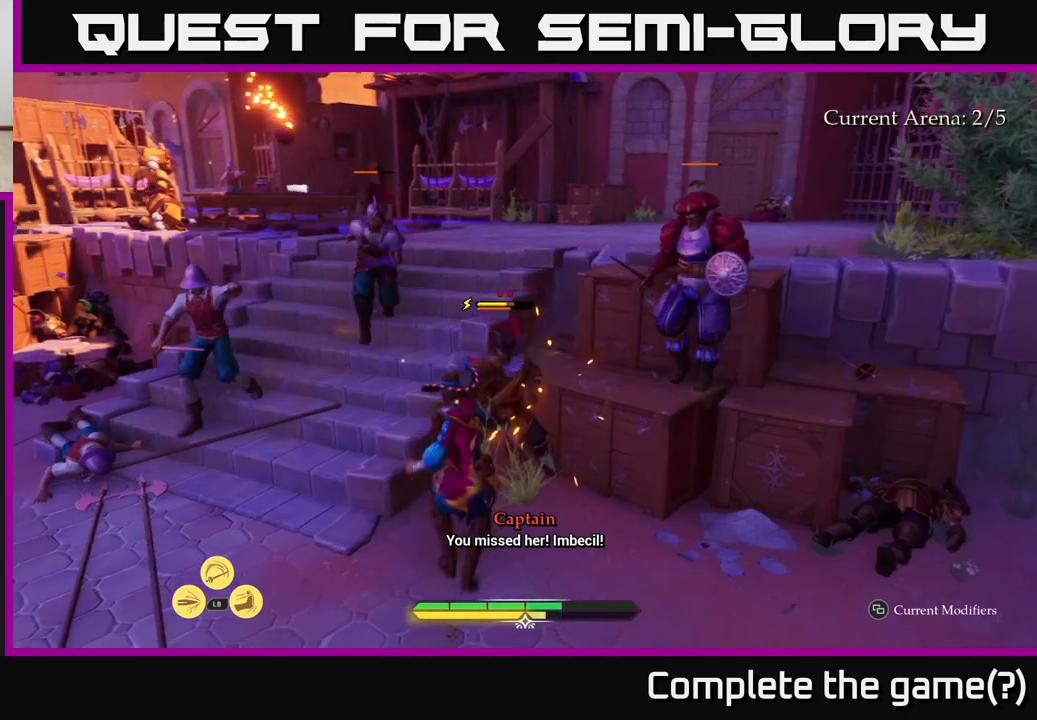
{"buttons": [], "left_stick": "center", "right_stick": "center", "events": [[100, "X", "down"], [217, "X", "up"]]}
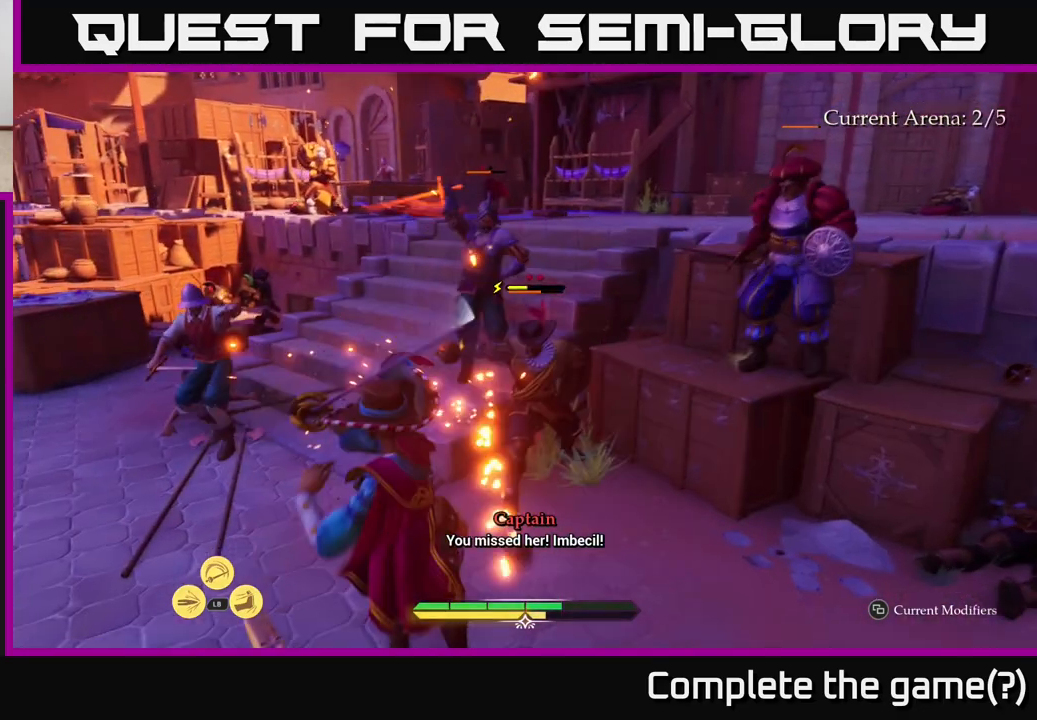
{"buttons": [], "left_stick": "left", "right_stick": "center", "events": [[167, "left_stick", "left"], [250, "B", "down"], [300, "B", "up"], [383, "B", "down"], [467, "B", "up"]]}
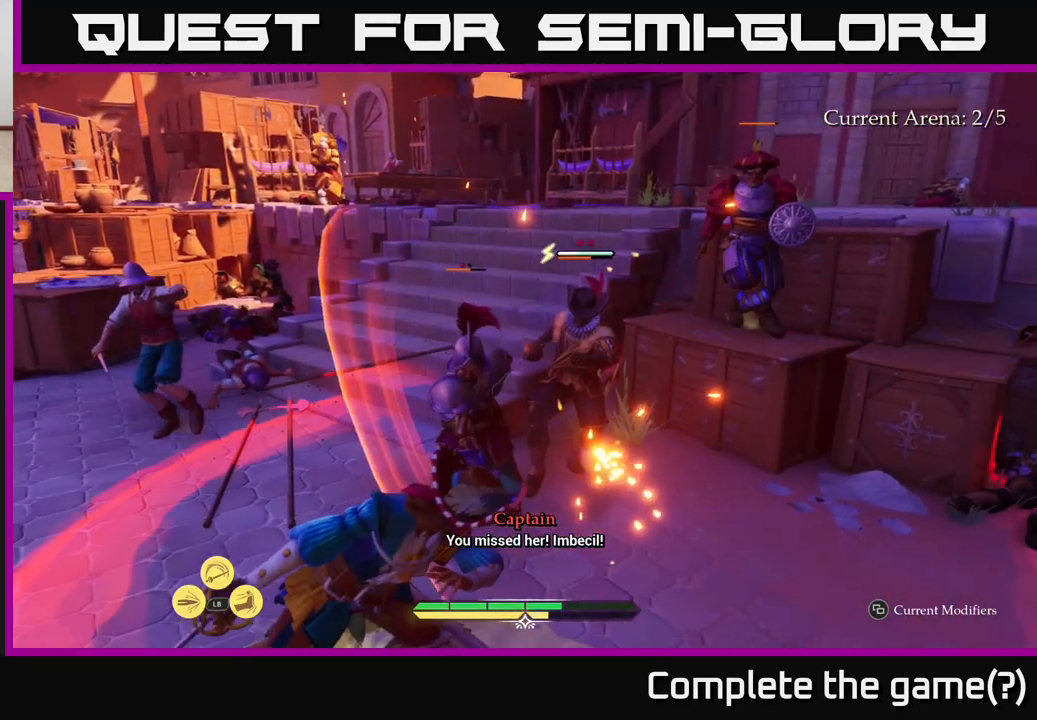
{"buttons": [], "left_stick": "up-left", "right_stick": "center", "events": [[50, "B", "down"], [133, "B", "up"], [350, "left_stick", "up-left"]]}
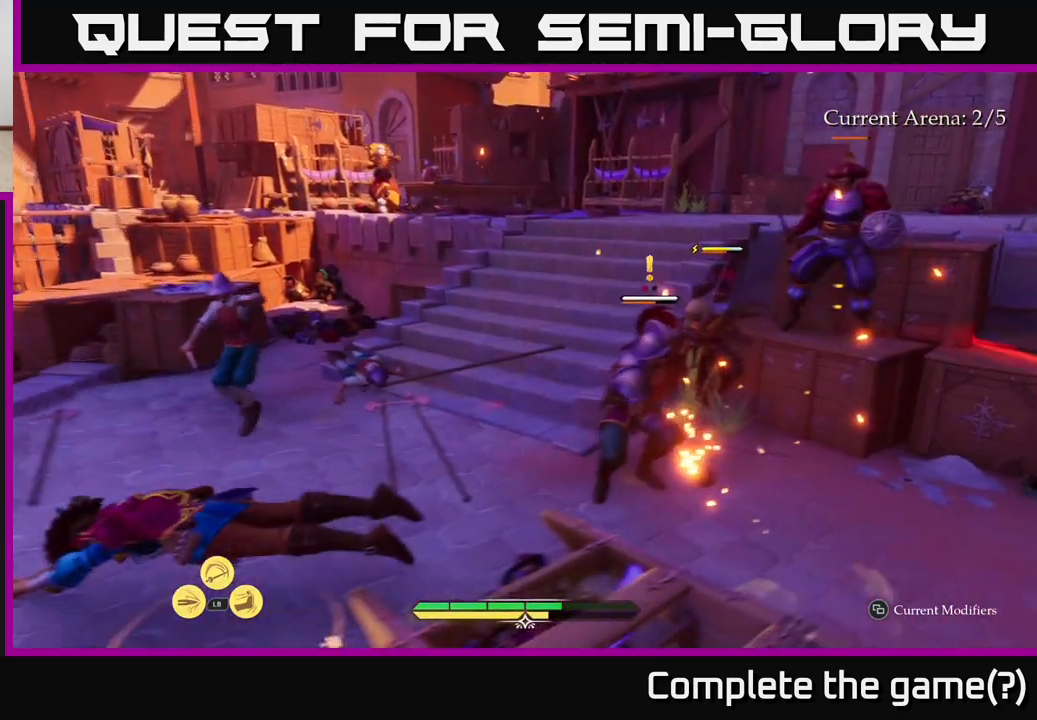
{"buttons": [], "left_stick": "up", "right_stick": "center", "events": [[283, "left_stick", "up"], [300, "X", "down"], [383, "X", "up"]]}
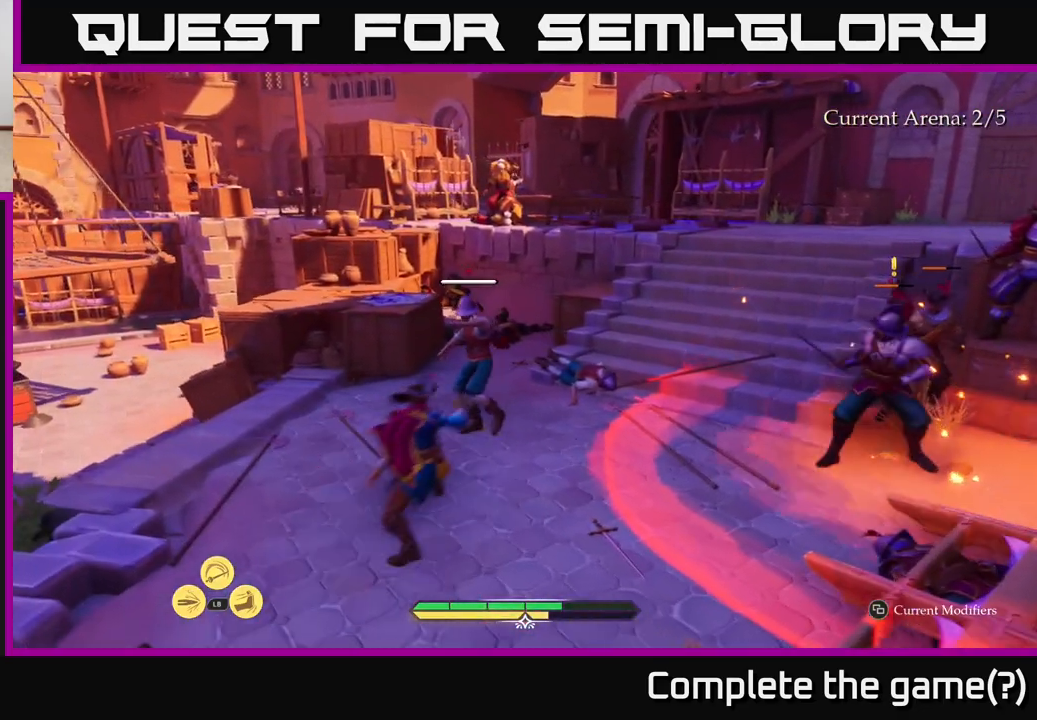
{"buttons": [], "left_stick": "up", "right_stick": "center", "events": [[150, "X", "down"], [233, "X", "up"], [333, "X", "down"], [433, "X", "up"]]}
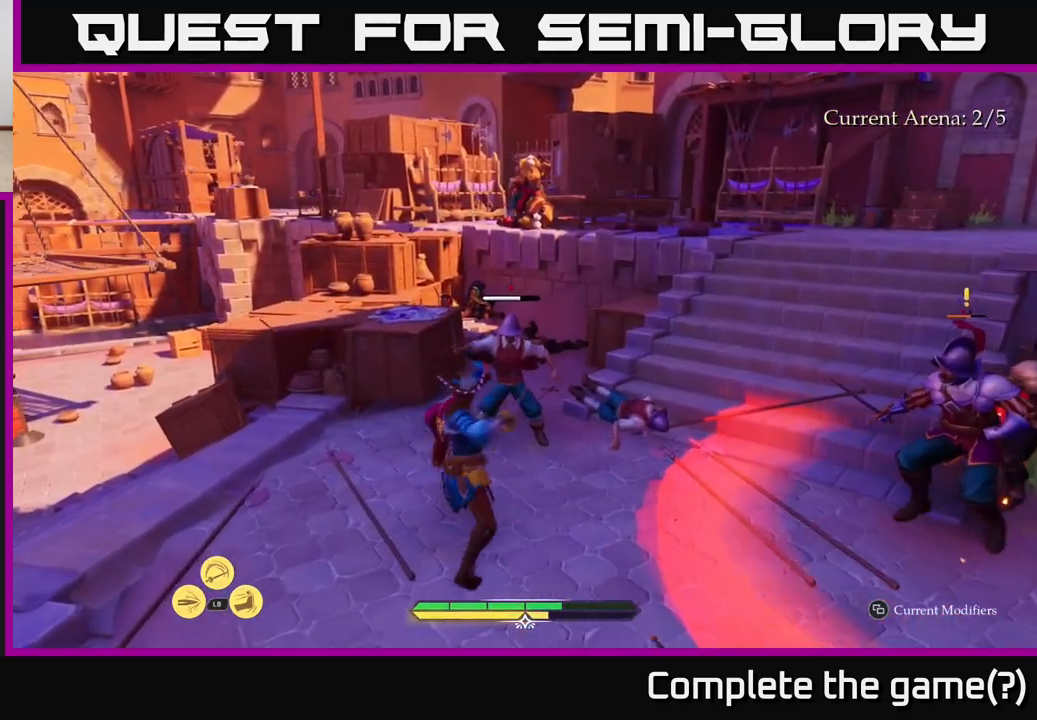
{"buttons": [], "left_stick": "up", "right_stick": "center", "events": [[33, "X", "down"], [117, "X", "up"], [217, "X", "down"], [283, "X", "up"]]}
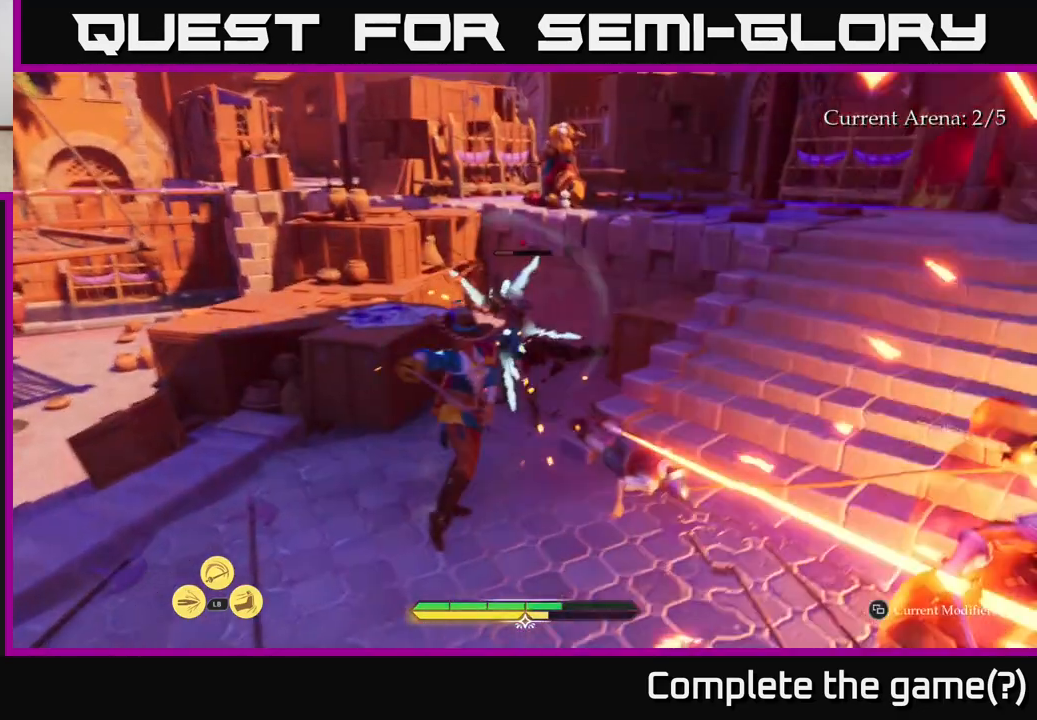
{"buttons": [], "left_stick": "center", "right_stick": "center", "events": [[17, "left_stick", "center"], [433, "X", "down"], [467, "X", "up"]]}
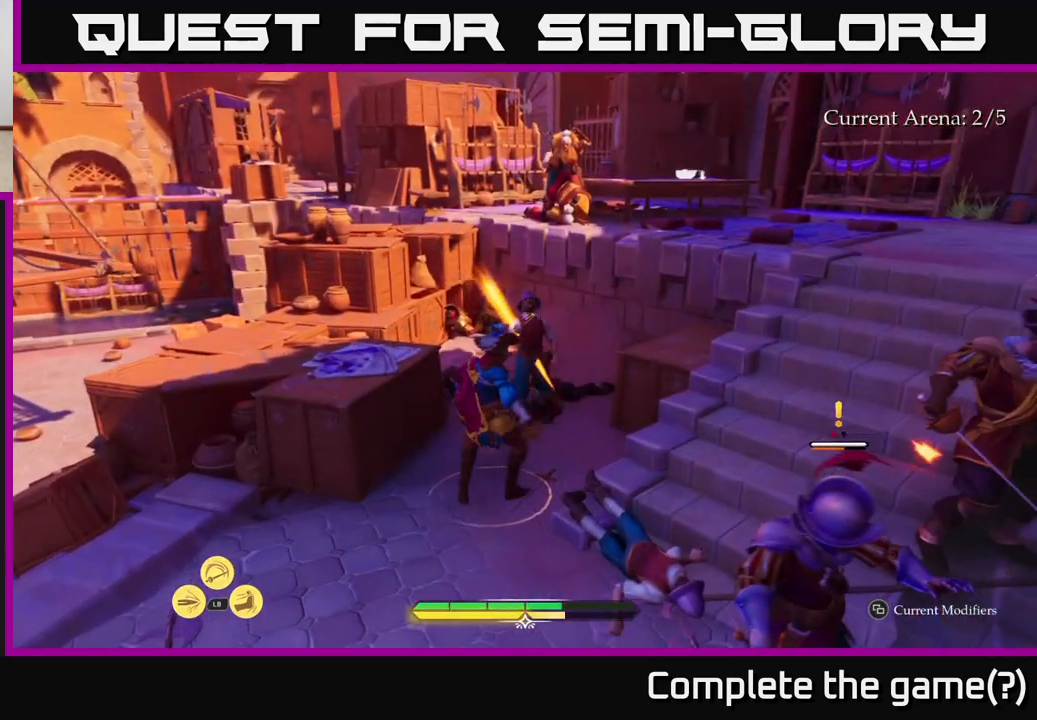
{"buttons": [], "left_stick": "right", "right_stick": "center", "events": [[33, "left_stick", "down"], [133, "right_stick", "right"], [317, "left_stick", "right"], [317, "right_stick", "center"], [350, "X", "down"], [433, "X", "up"]]}
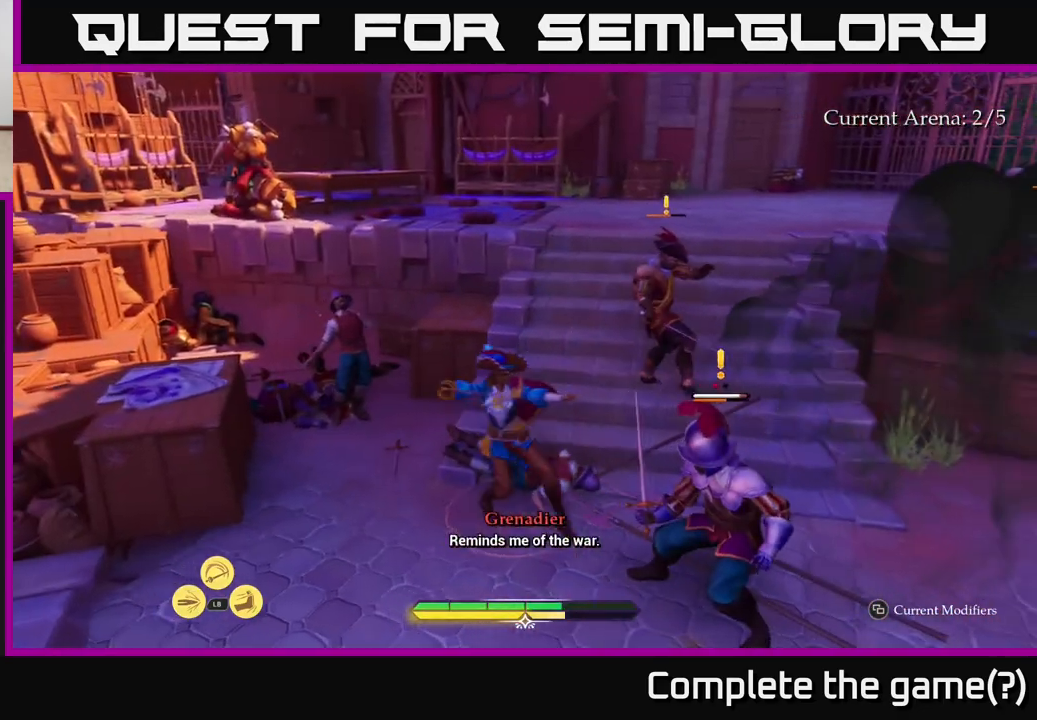
{"buttons": [], "left_stick": "right", "right_stick": "center", "events": [[283, "X", "down"], [350, "X", "up"]]}
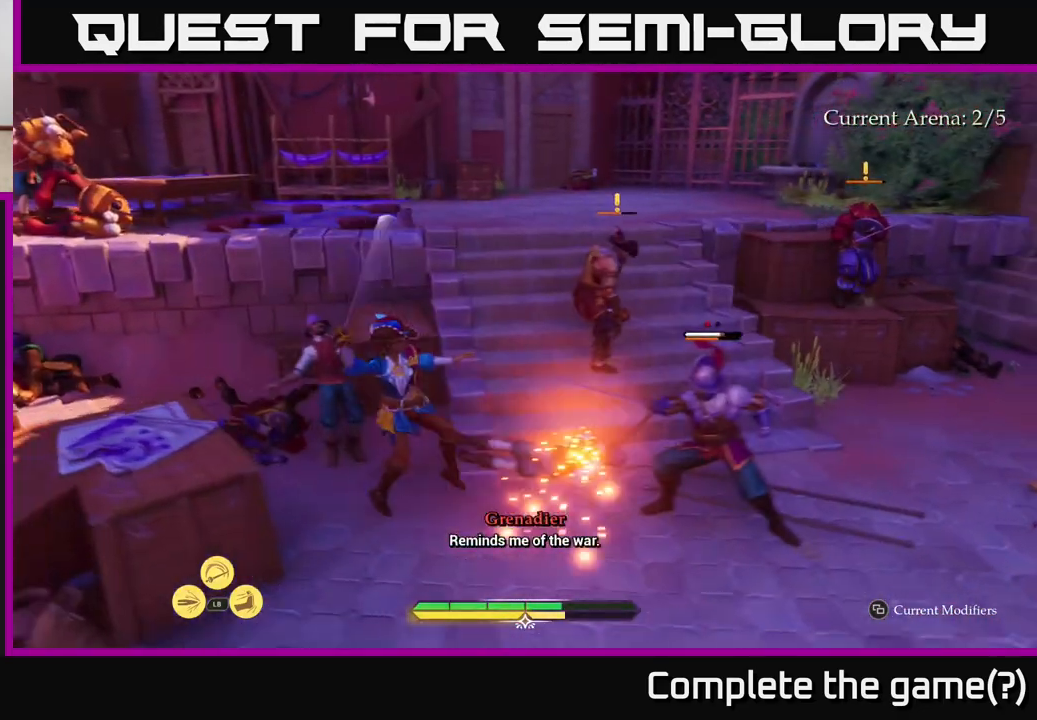
{"buttons": [], "left_stick": "center", "right_stick": "center", "events": [[67, "left_stick", "center"]]}
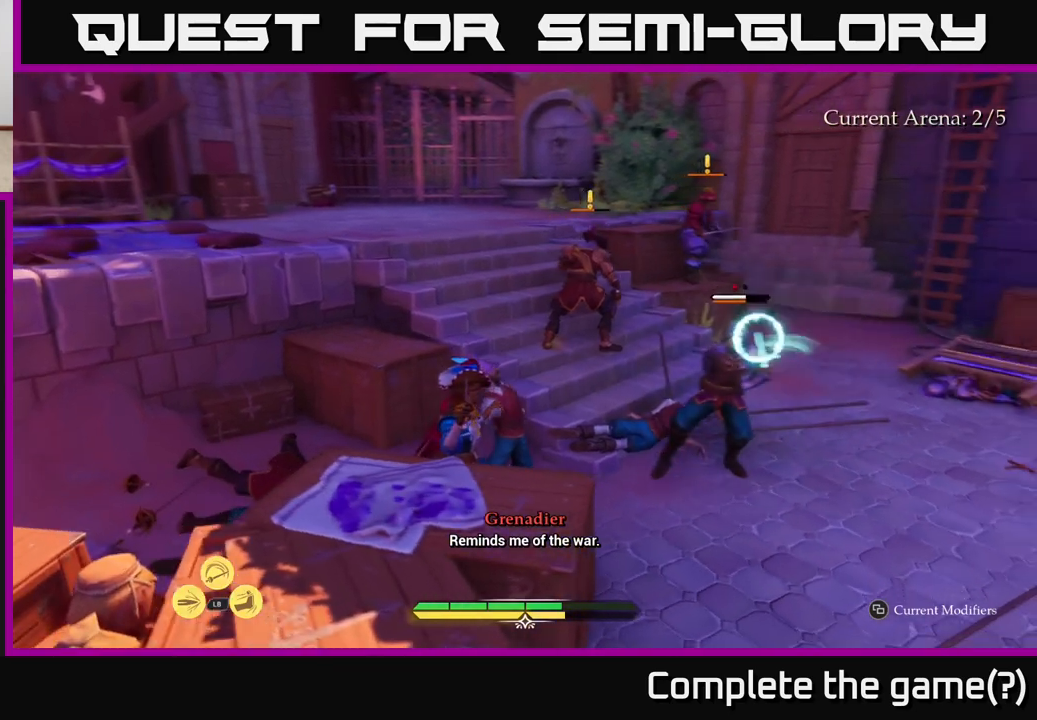
{"buttons": [], "left_stick": "up-right", "right_stick": "center", "events": [[17, "Y", "down"], [83, "Y", "up"], [450, "left_stick", "up-right"]]}
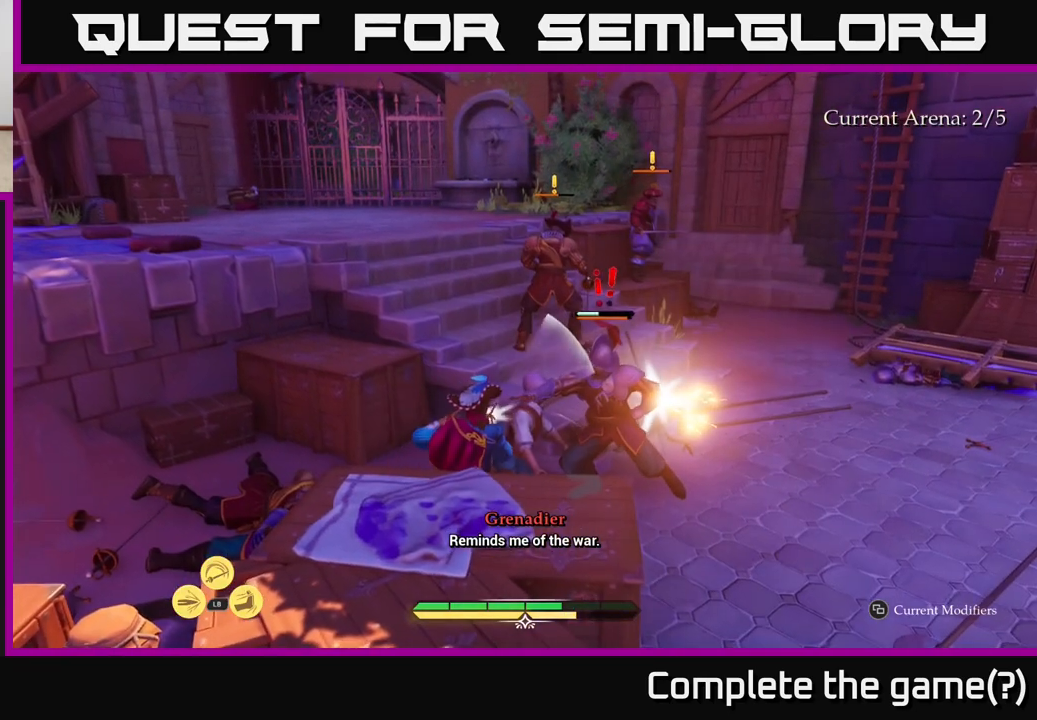
{"buttons": [], "left_stick": "up-right", "right_stick": "center", "events": [[417, "X", "down"], [500, "X", "up"]]}
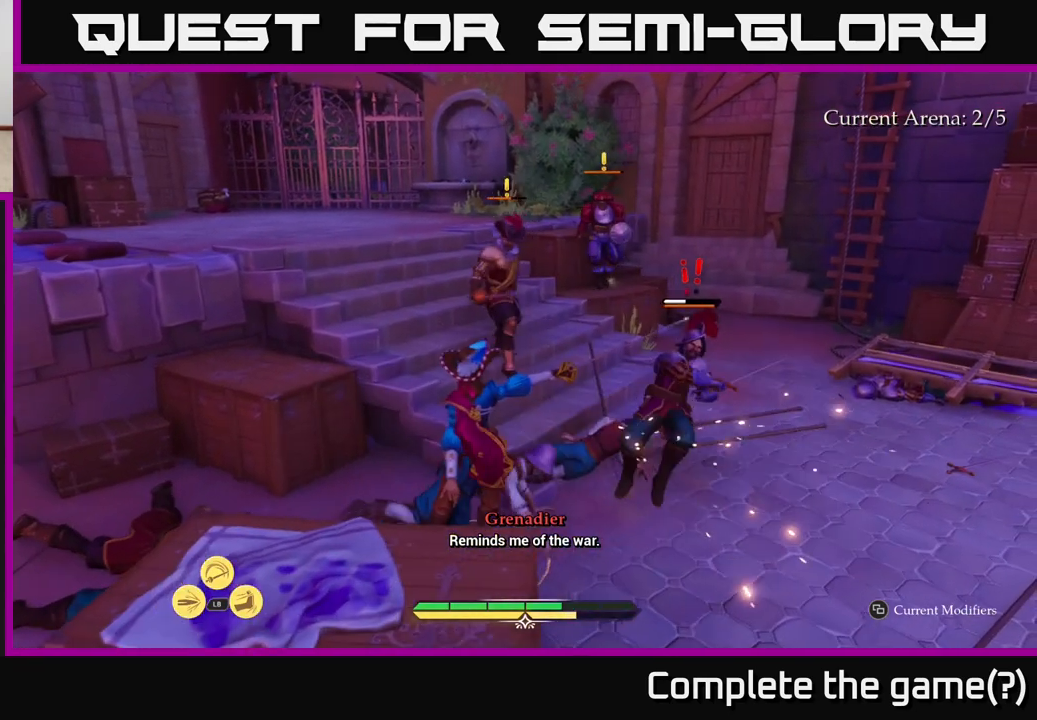
{"buttons": [], "left_stick": "right", "right_stick": "center", "events": [[333, "left_stick", "right"], [350, "X", "down"], [450, "X", "up"]]}
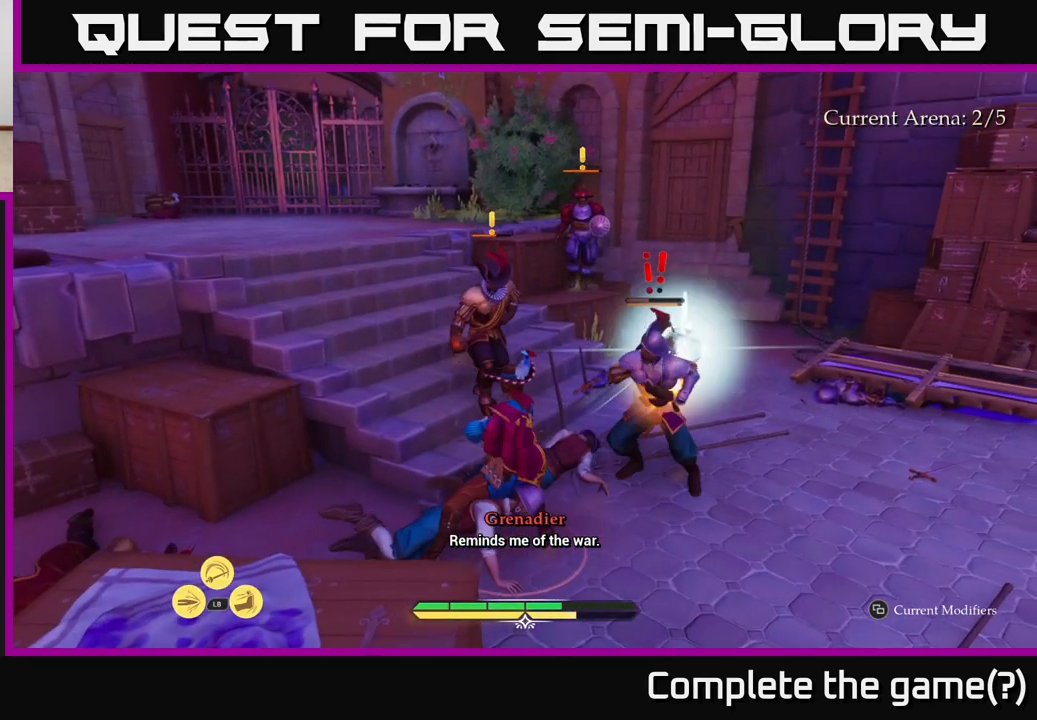
{"buttons": [], "left_stick": "up-right", "right_stick": "center", "events": [[67, "left_stick", "up-right"], [83, "X", "down"], [150, "X", "up"], [300, "X", "down"], [383, "X", "up"]]}
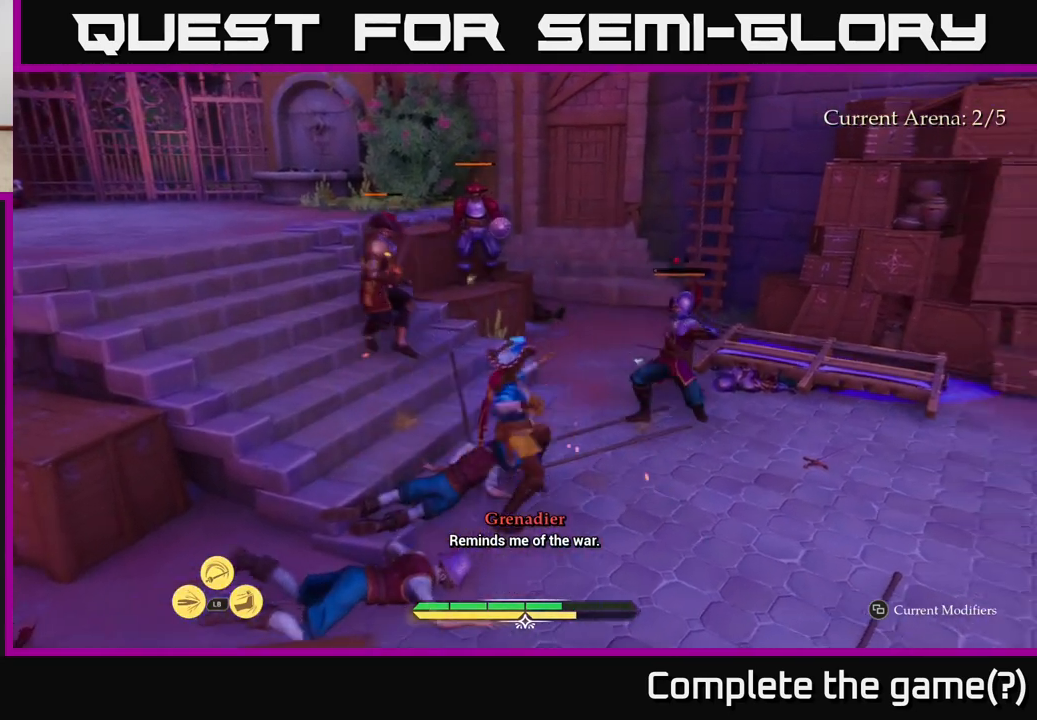
{"buttons": [], "left_stick": "up-right", "right_stick": "center", "events": [[200, "X", "down"], [267, "X", "up"], [450, "X", "down"], [500, "X", "up"]]}